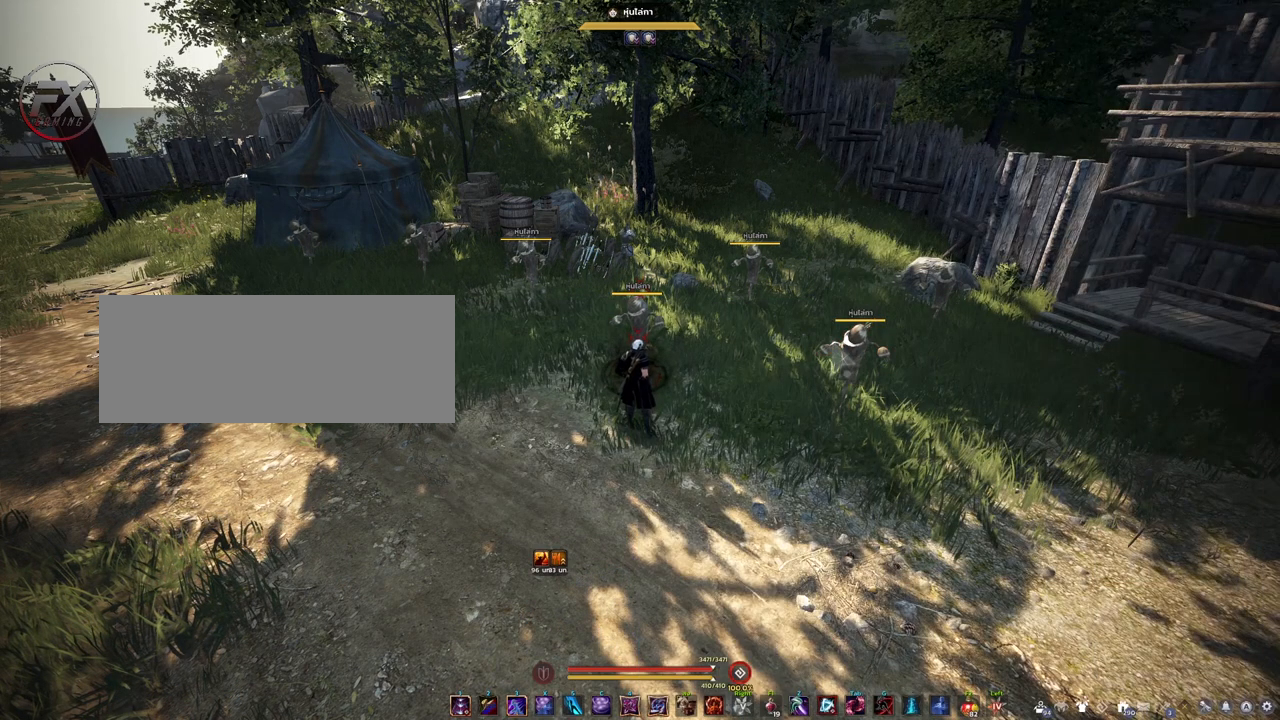
Gameplay with keyboard and mouse; each line is a JSON object with the keys and mouse buttons held at the frame after it. "events" lists presses ("down") and releases ("up") of "a", "d", "e", "f4", "q", "s", "shift", "space", "w", "mouse_left" and "mouse_right" between this image and that frame as [ms after this image, input, new state], when the widget could be followed in between. "mouse_left", "mouse_right" = the "left", "right" buttons of the "mouse" list. No other keys are recorded. Mouse movement is not recorded. Not read: other_keys.
{"keys": [], "mouse": [], "events": [[267, "d", "down"], [467, "d", "up"]]}
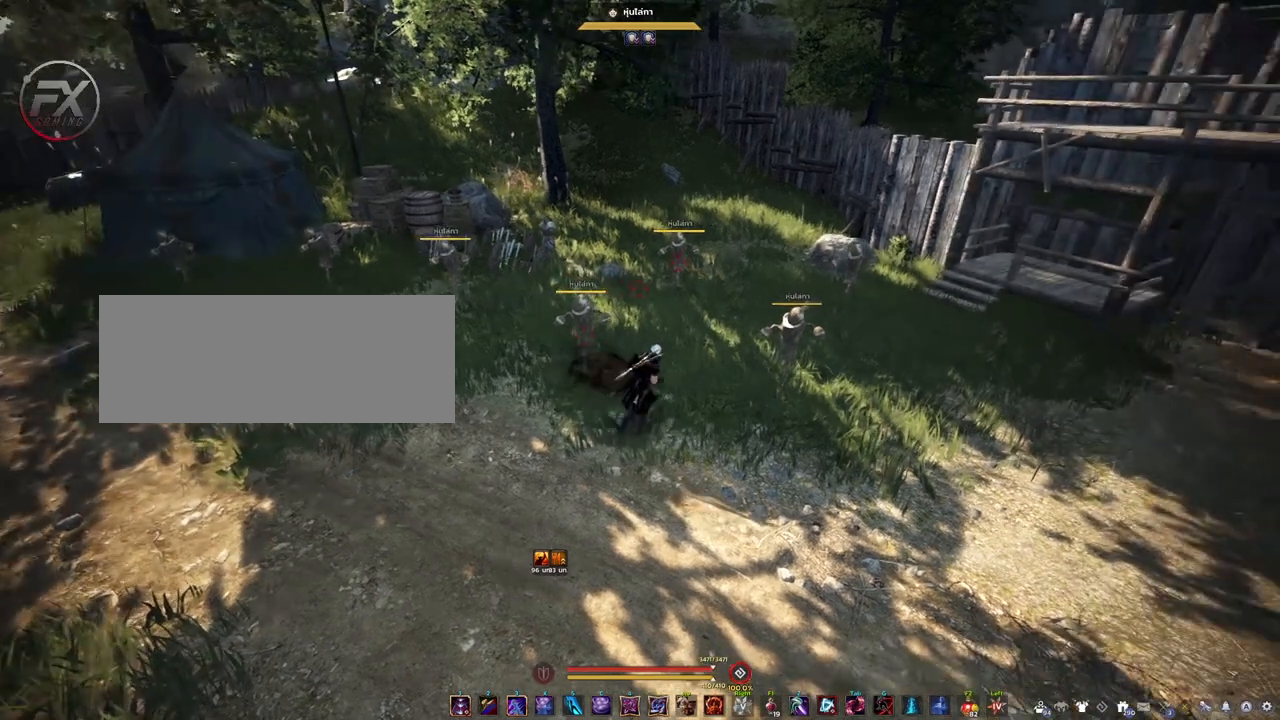
{"keys": [], "mouse": [], "events": [[17, "w", "down"], [33, "w", "up"]]}
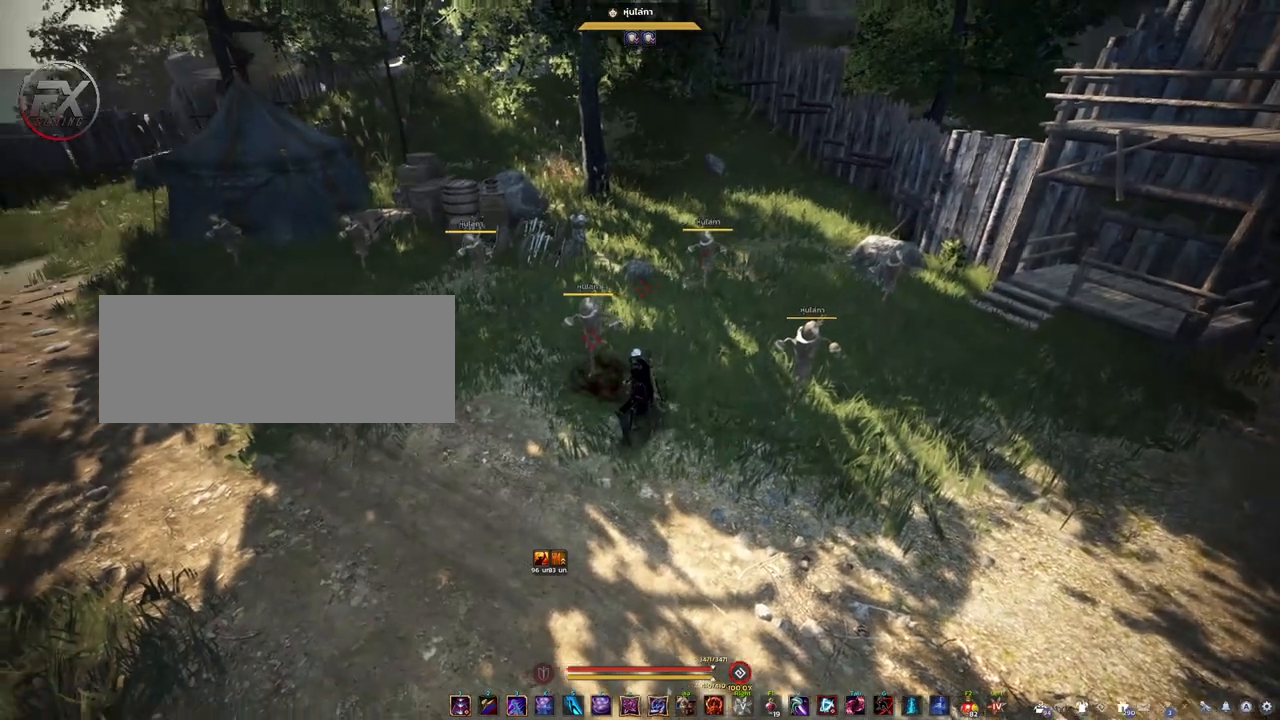
{"keys": [], "mouse": [], "events": []}
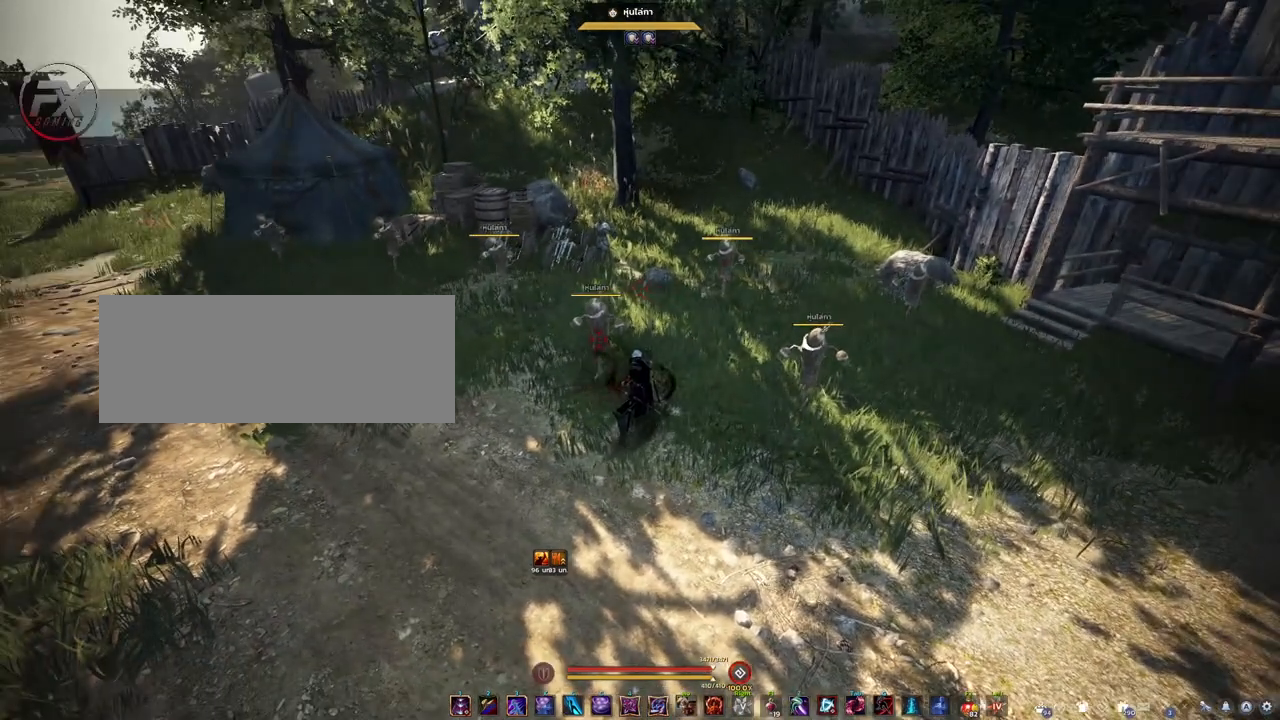
{"keys": ["d"], "mouse": [], "events": [[433, "d", "down"]]}
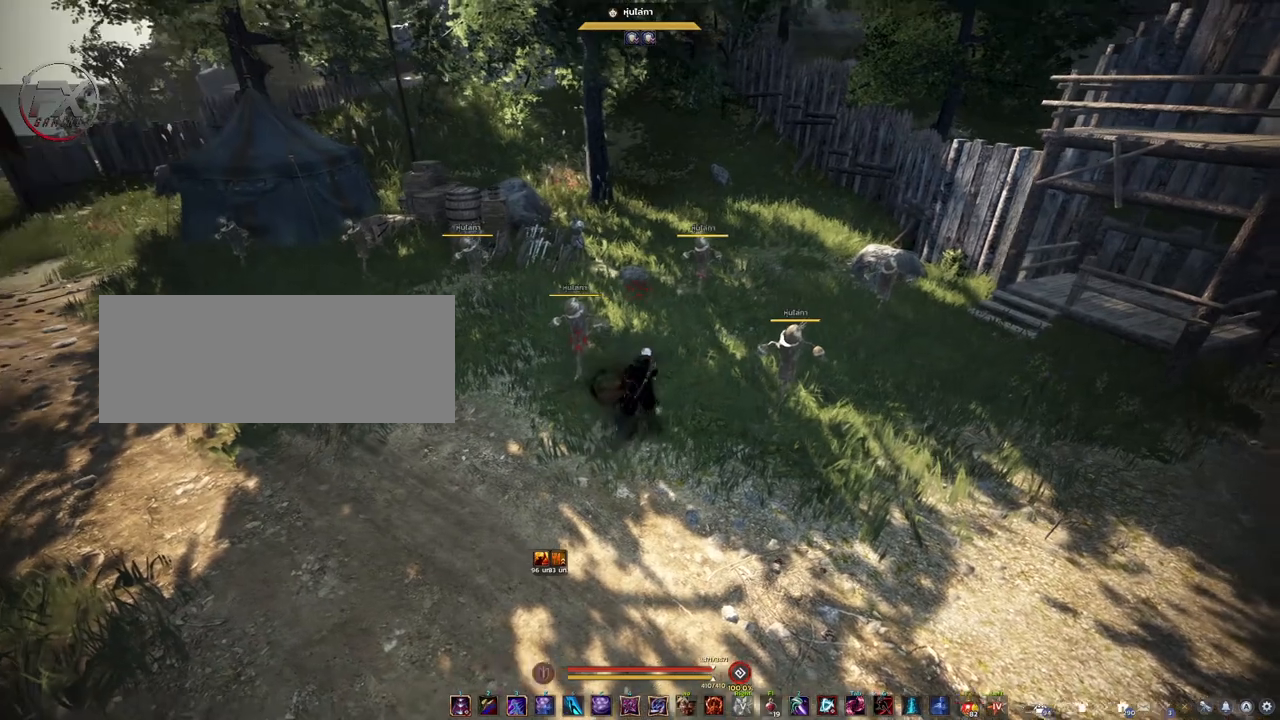
{"keys": ["shift"], "mouse": [], "events": [[50, "d", "up"], [433, "shift", "down"]]}
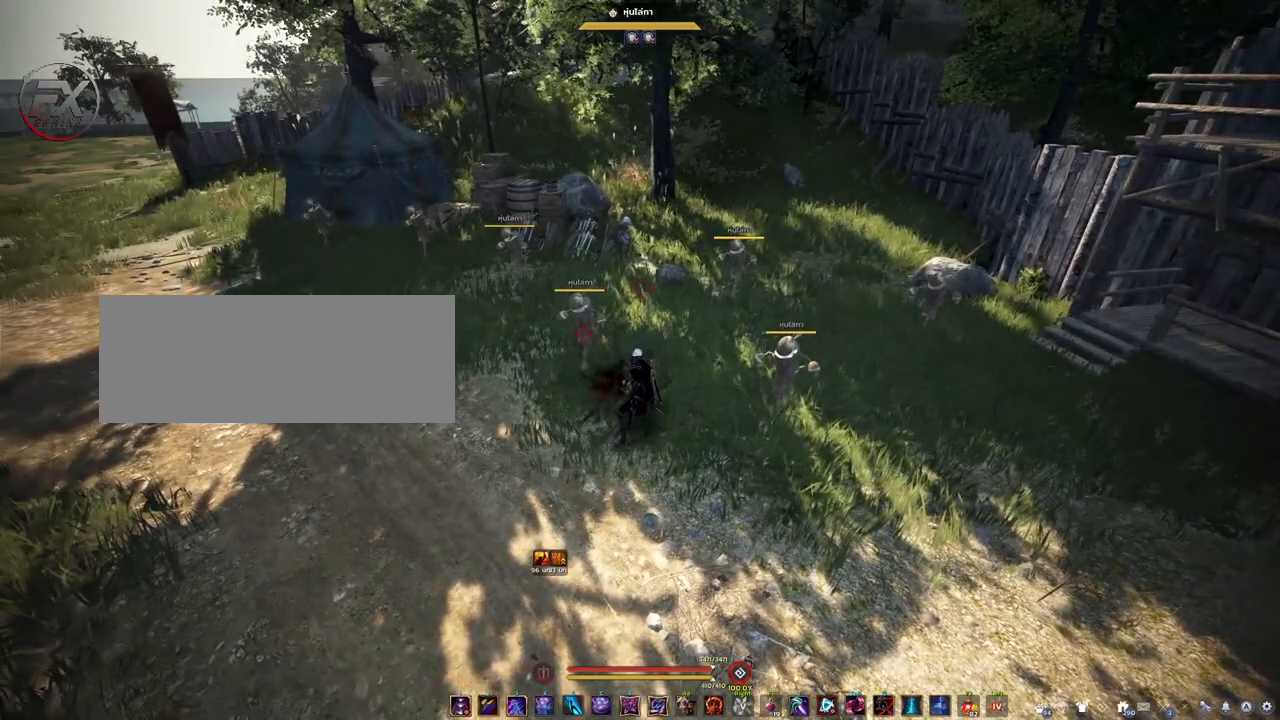
{"keys": [], "mouse": [], "events": [[483, "shift", "up"]]}
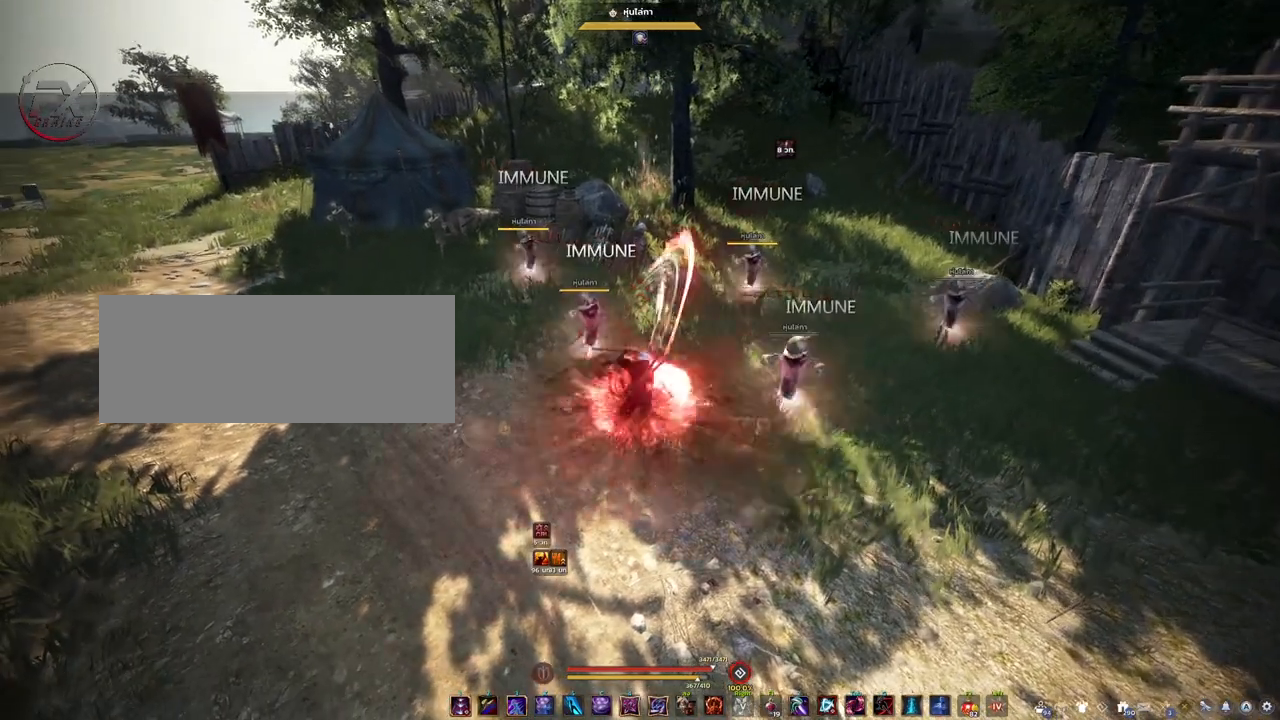
{"keys": [], "mouse": [], "events": []}
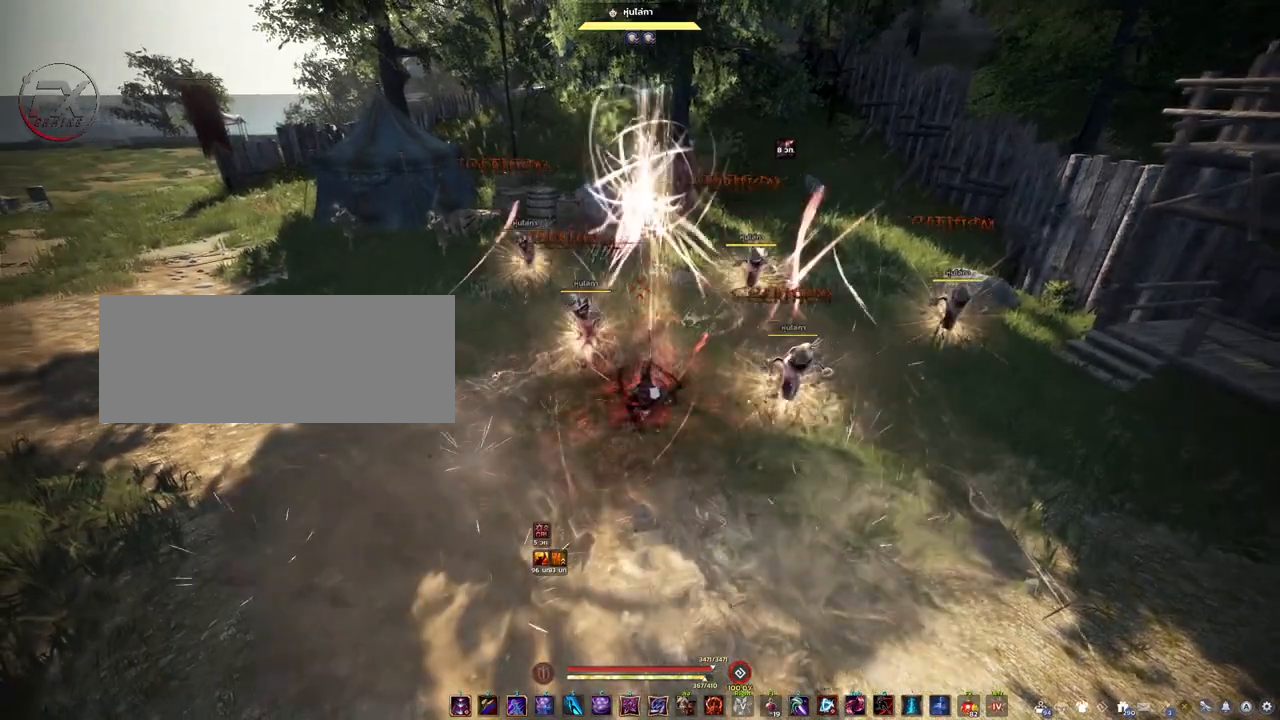
{"keys": [], "mouse": [], "events": []}
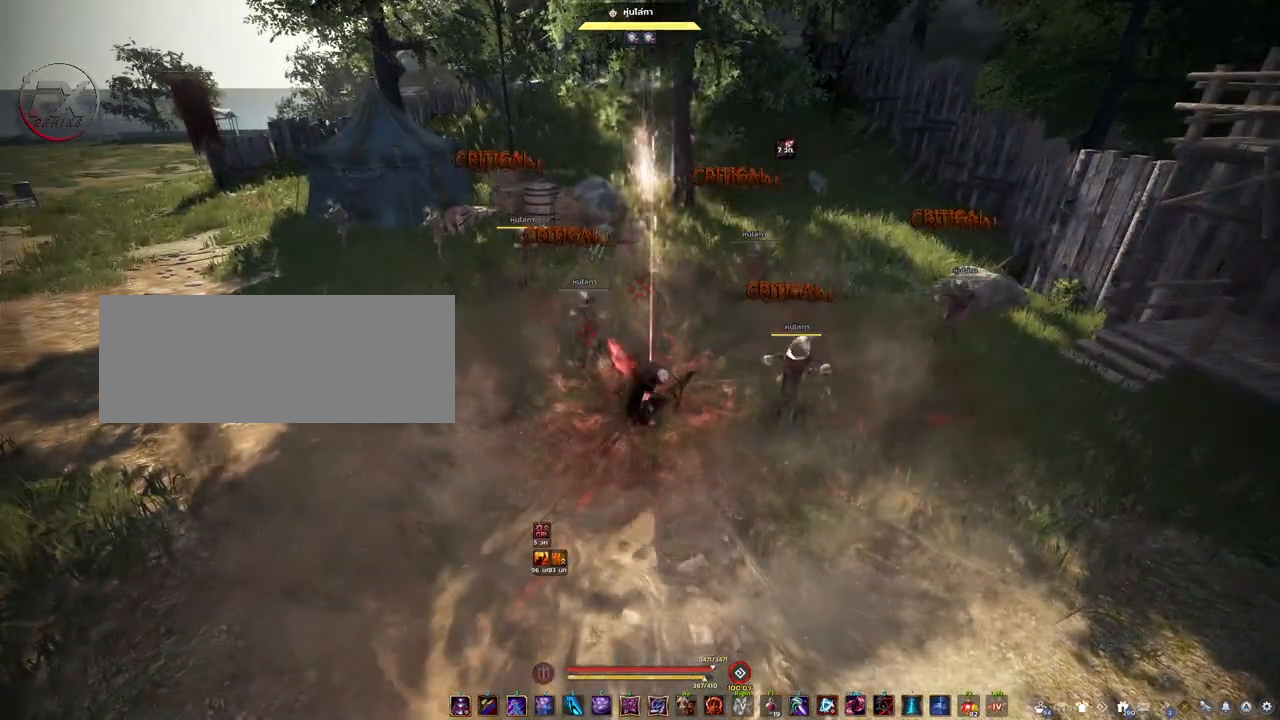
{"keys": [], "mouse": [], "events": []}
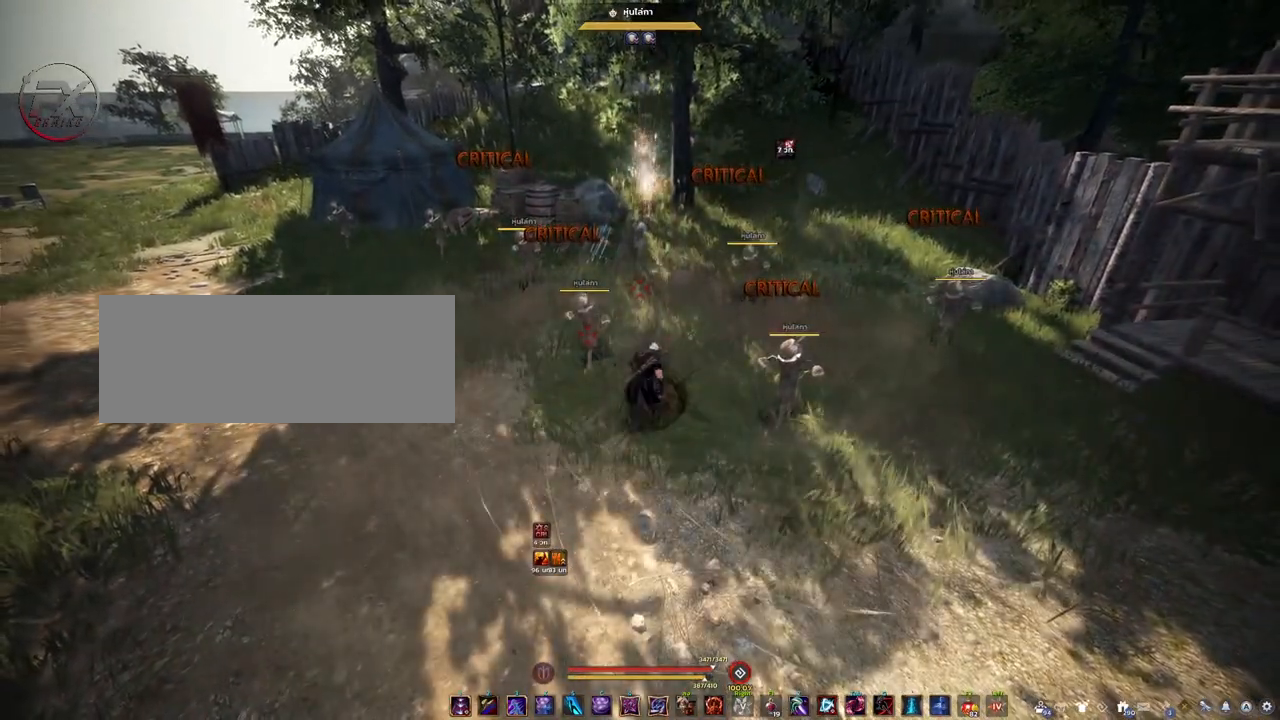
{"keys": [], "mouse": [], "events": []}
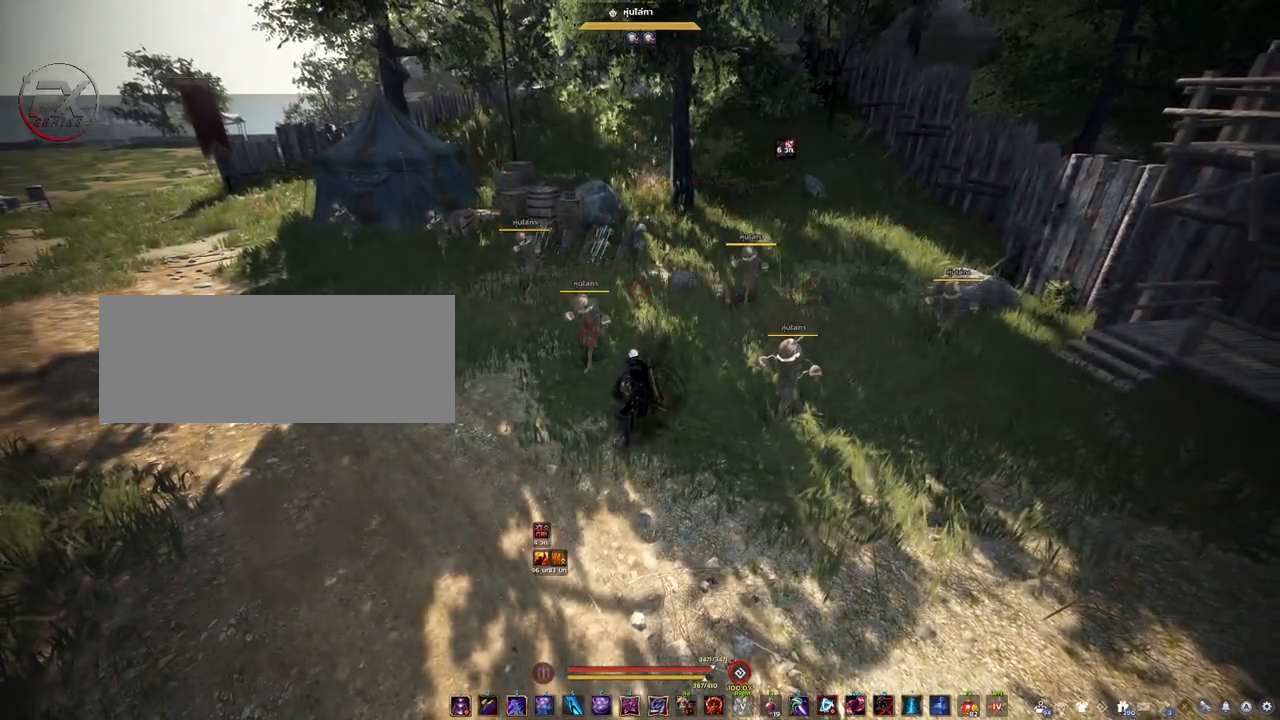
{"keys": [], "mouse": [], "events": [[200, "a", "down"], [433, "a", "up"]]}
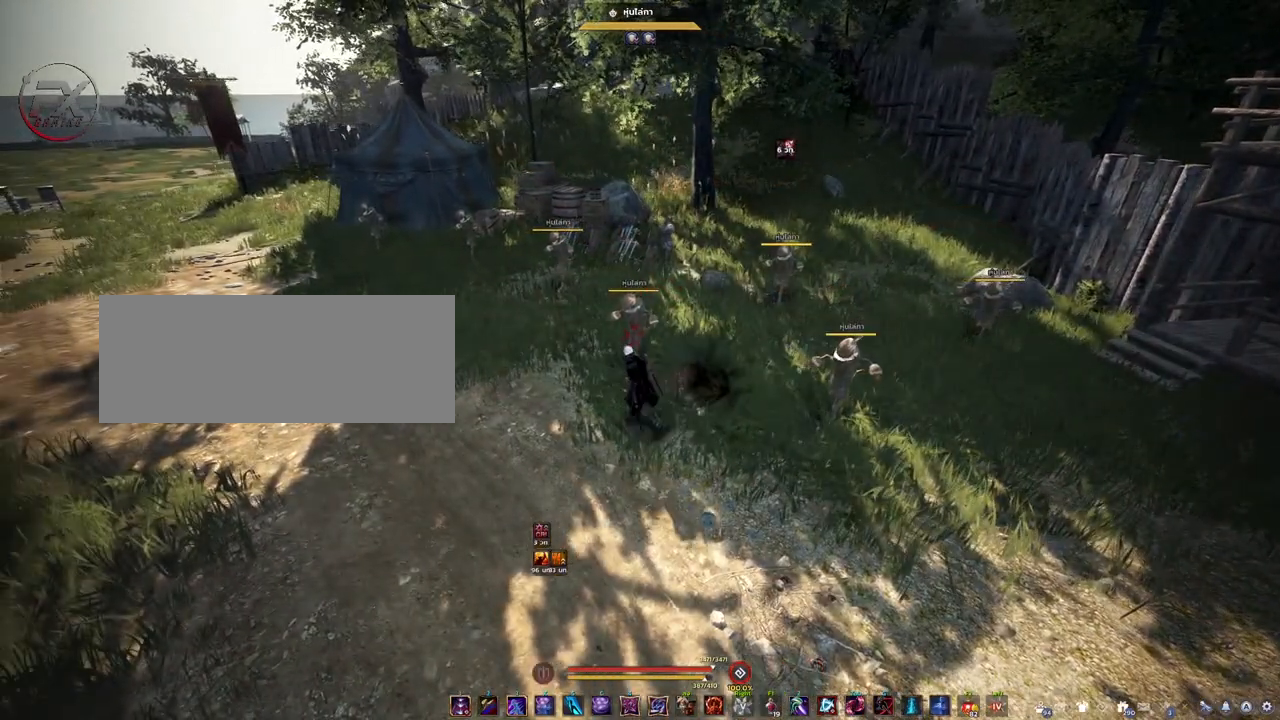
{"keys": [], "mouse": [], "events": []}
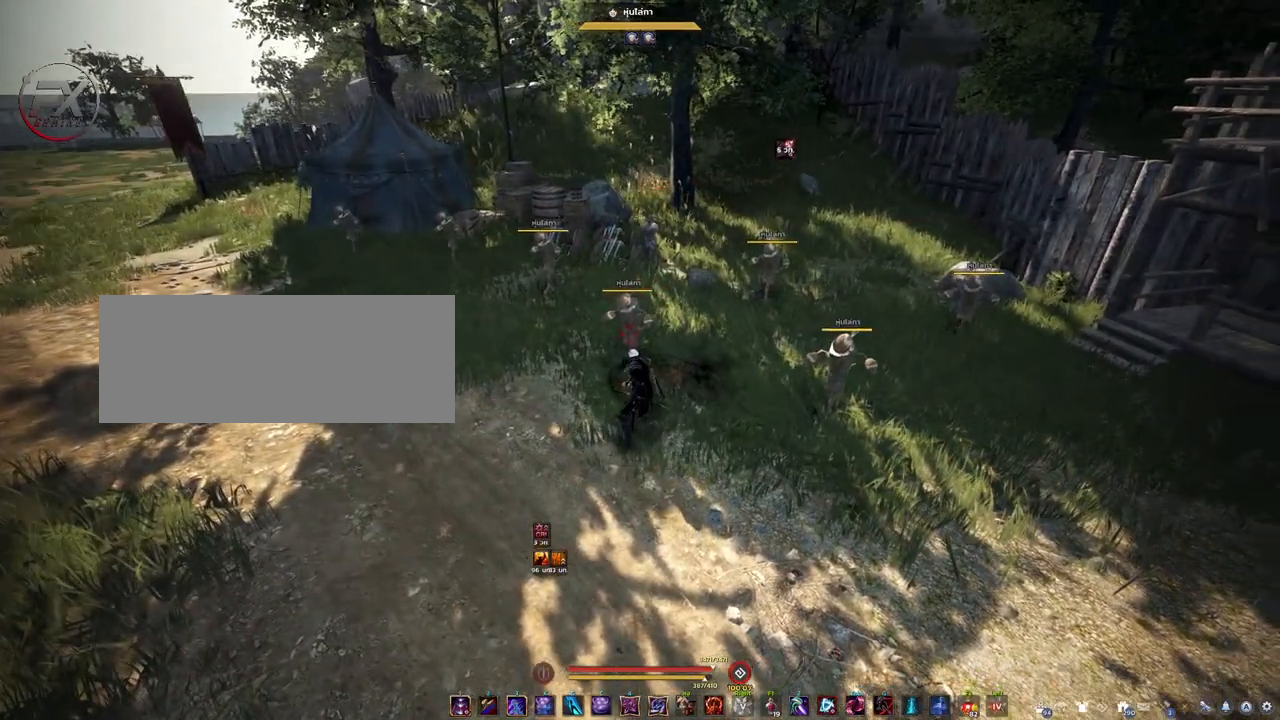
{"keys": [], "mouse": [], "events": []}
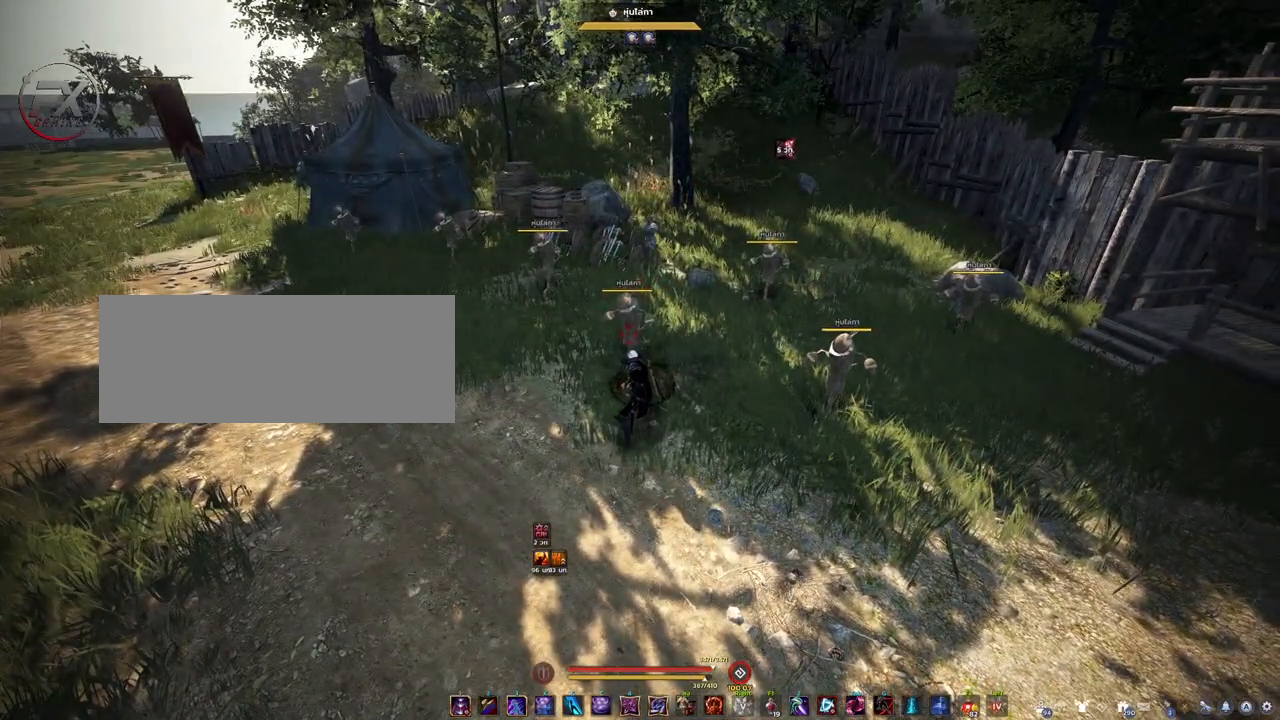
{"keys": [], "mouse": [], "events": []}
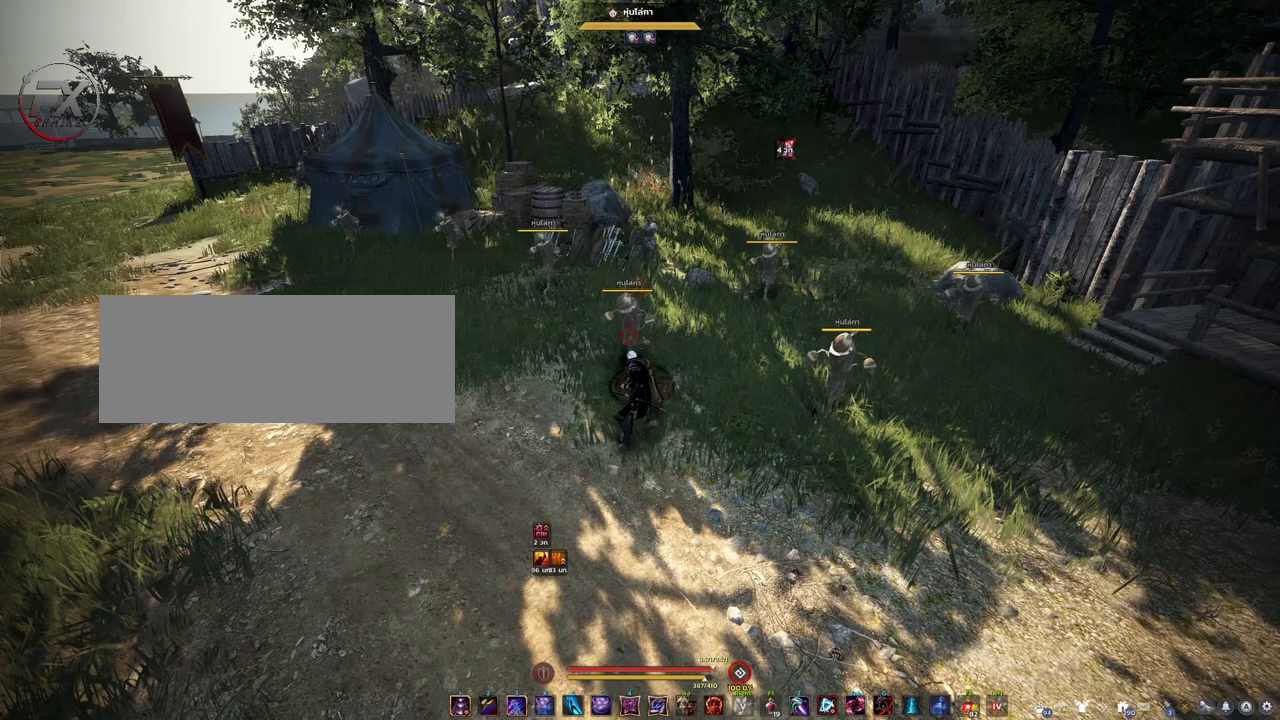
{"keys": [], "mouse": [], "events": []}
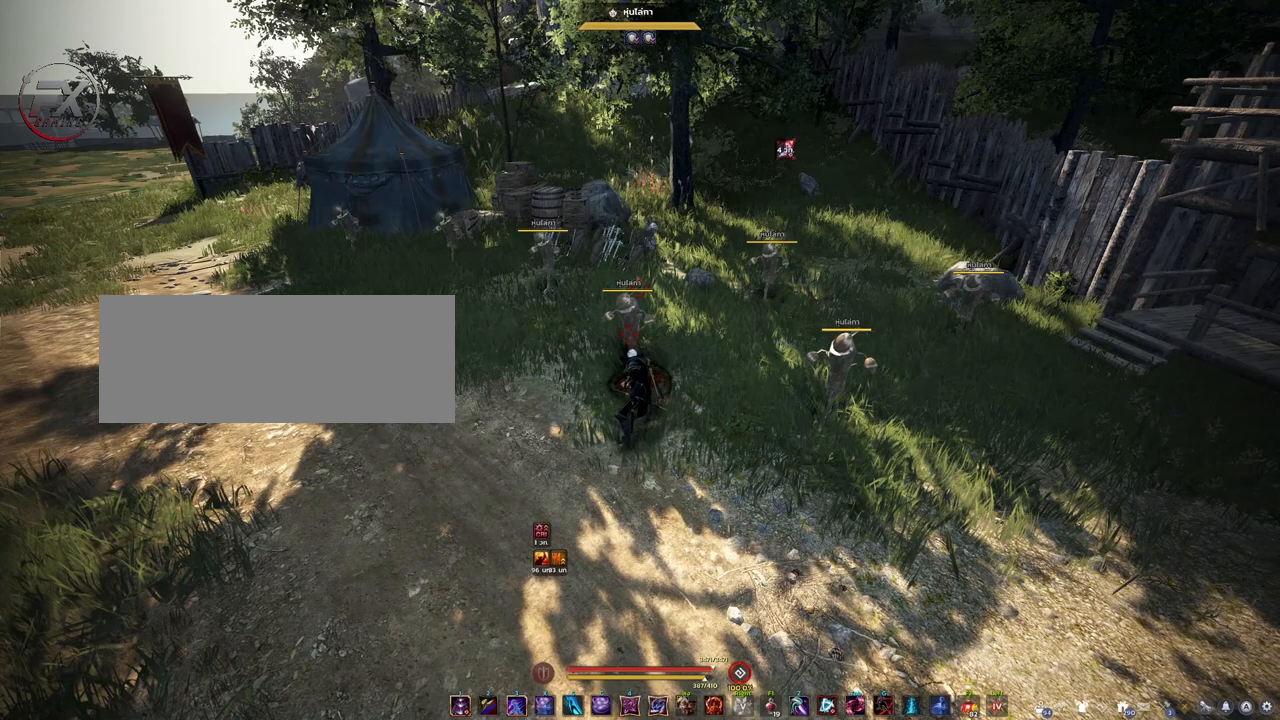
{"keys": [], "mouse": [], "events": []}
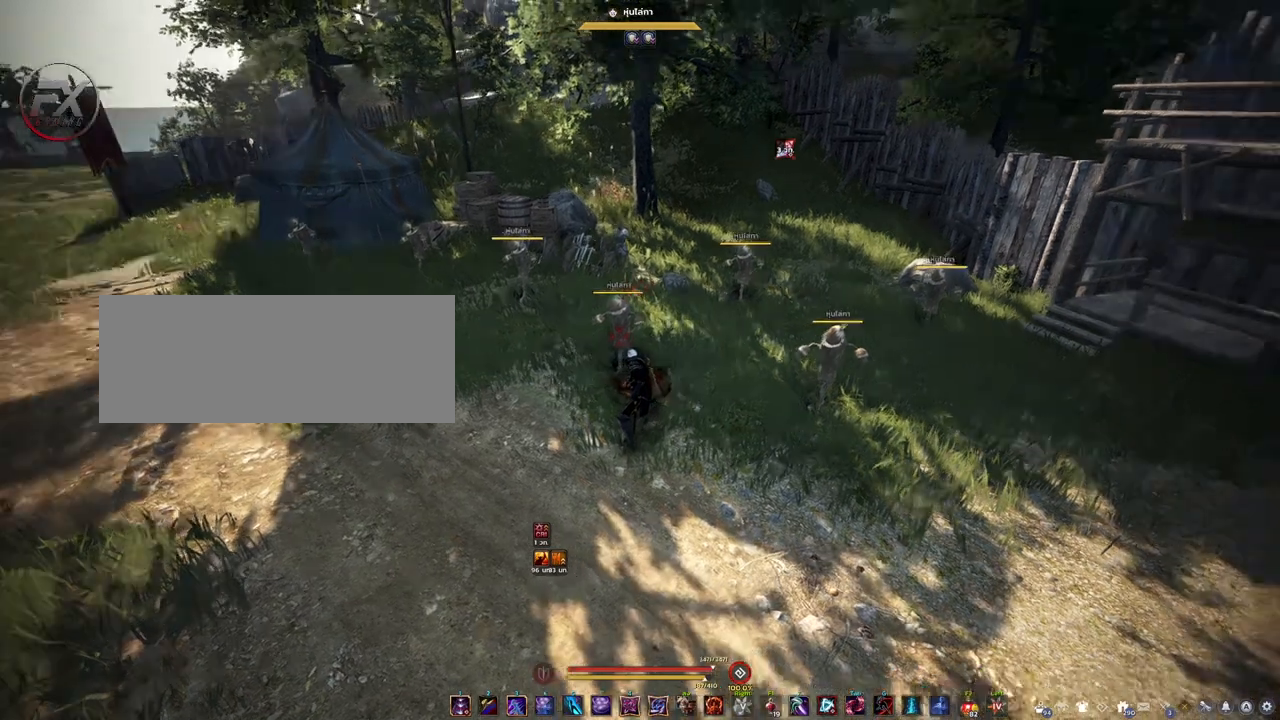
{"keys": ["s"], "mouse": [], "events": [[483, "s", "down"]]}
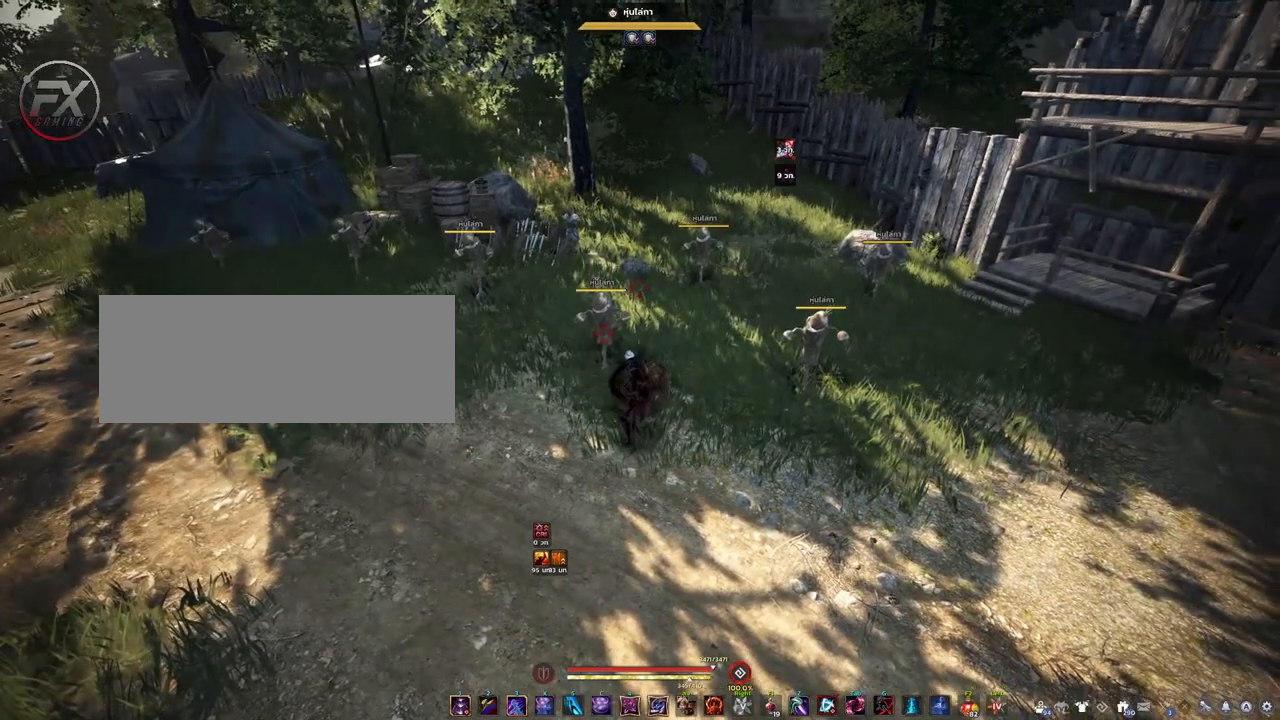
{"keys": [], "mouse": [], "events": [[267, "s", "up"]]}